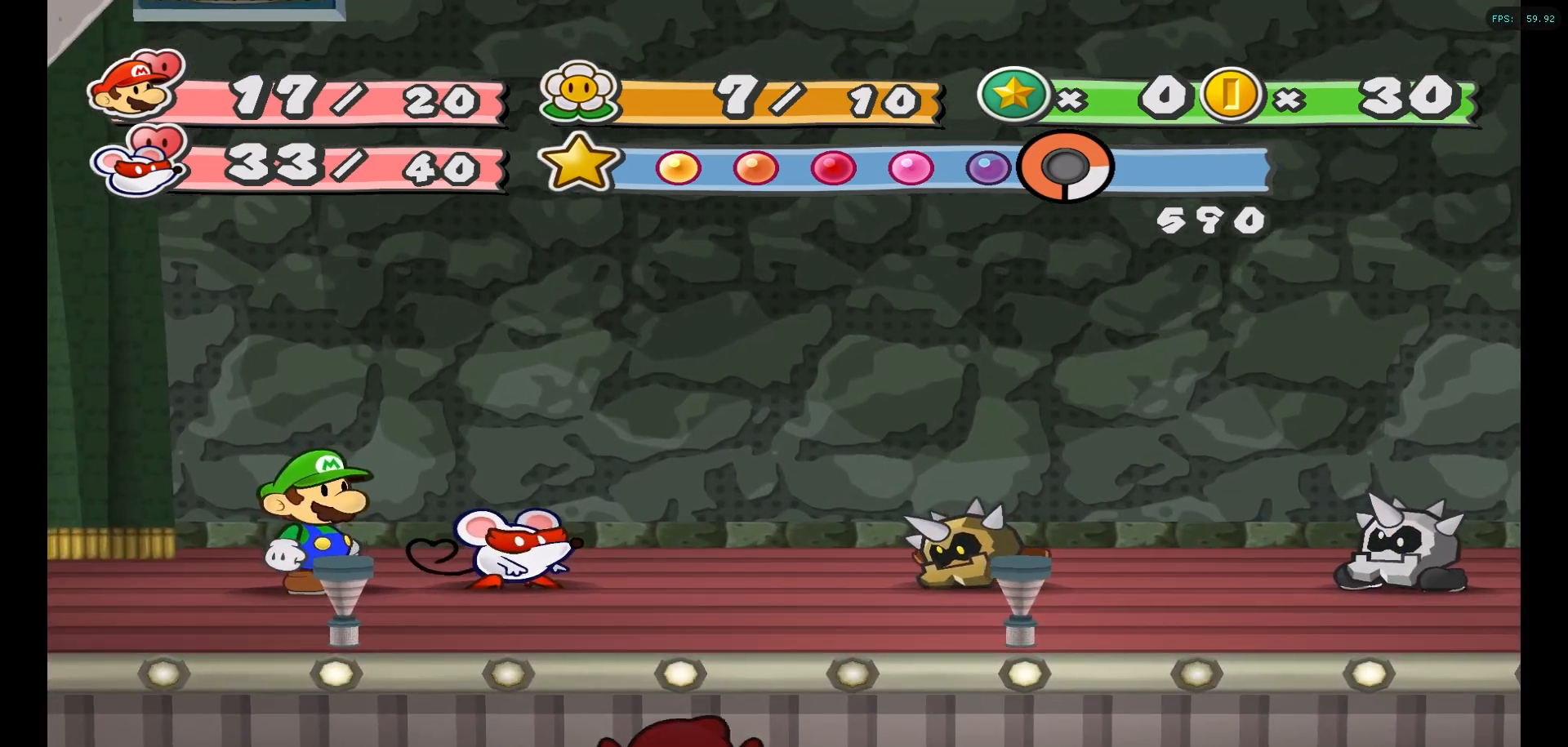
Gameplay with a controller (Nintendo layout); each line is a JSON object with the inputs held at the frame after it. "events" lists button and stick changes between this image and that frame as [ms after this image, input, new state], when the widget could be followed in between. Not read: L3 R3.
{"buttons": ["X"], "left_stick": "center", "right_stick": "center", "events": [[467, "X", "down"]]}
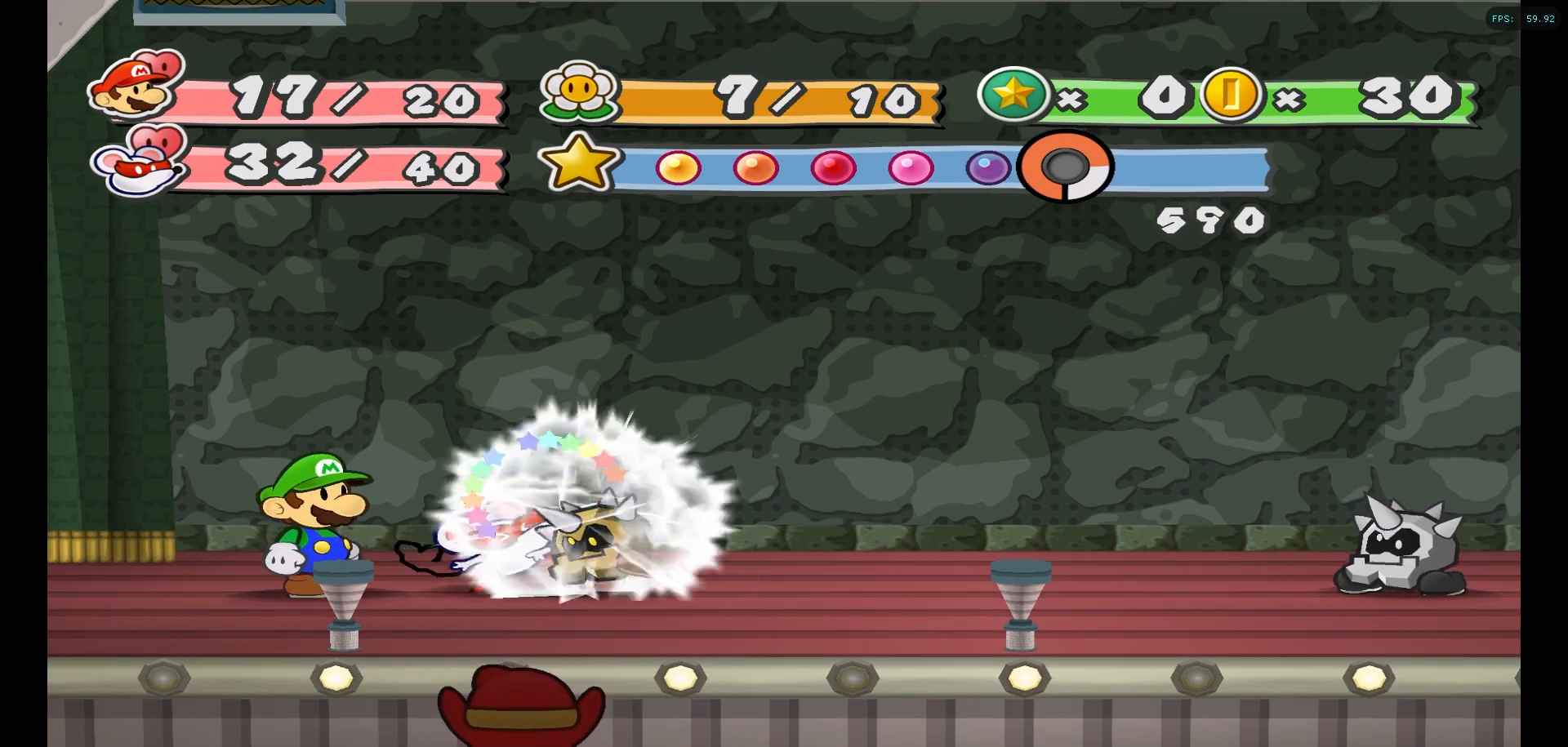
{"buttons": [], "left_stick": "center", "right_stick": "center", "events": [[83, "X", "up"]]}
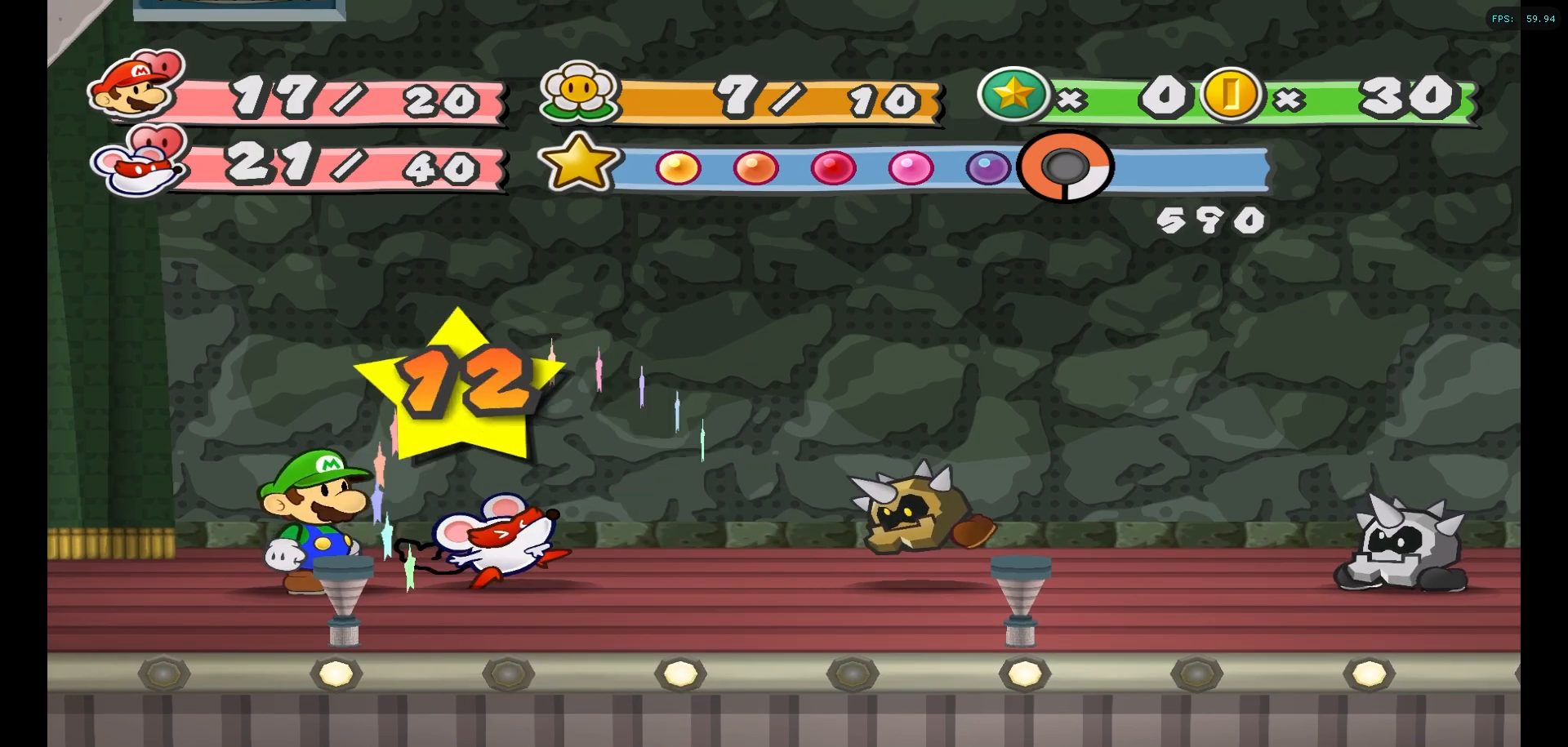
{"buttons": [], "left_stick": "center", "right_stick": "center", "events": [[33, "A", "down"], [200, "A", "up"], [283, "A", "down"], [433, "A", "up"]]}
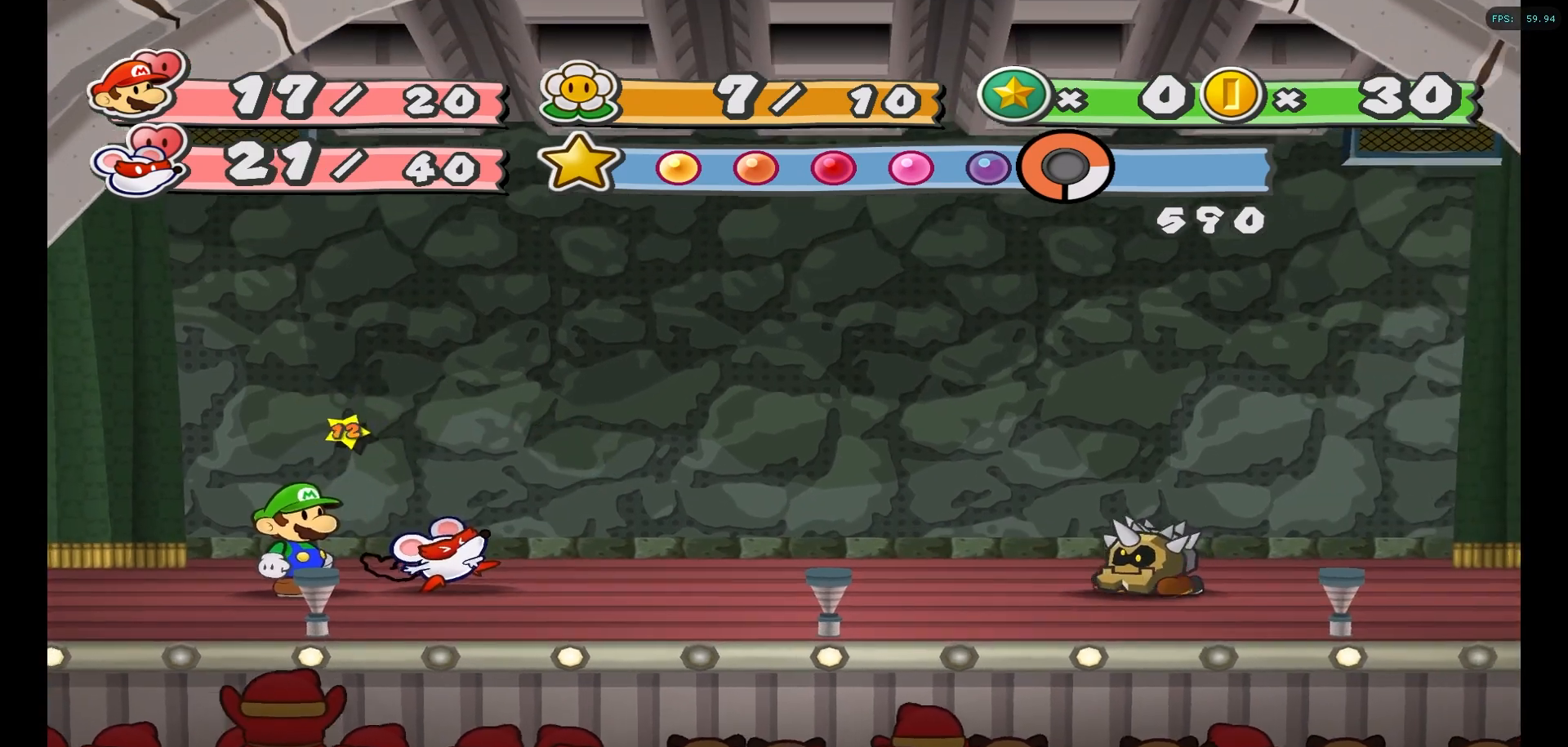
{"buttons": [], "left_stick": "center", "right_stick": "center", "events": []}
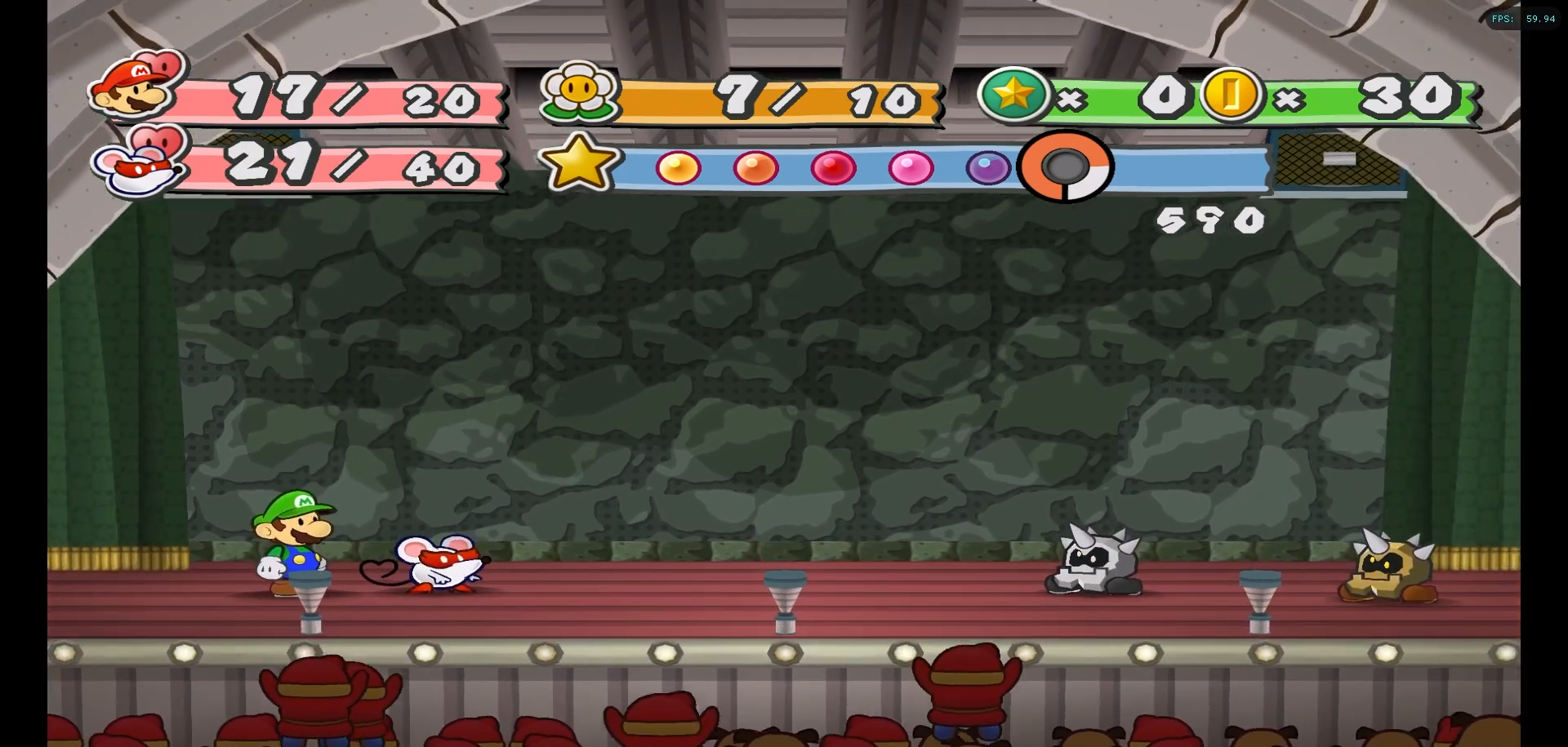
{"buttons": [], "left_stick": "center", "right_stick": "center", "events": []}
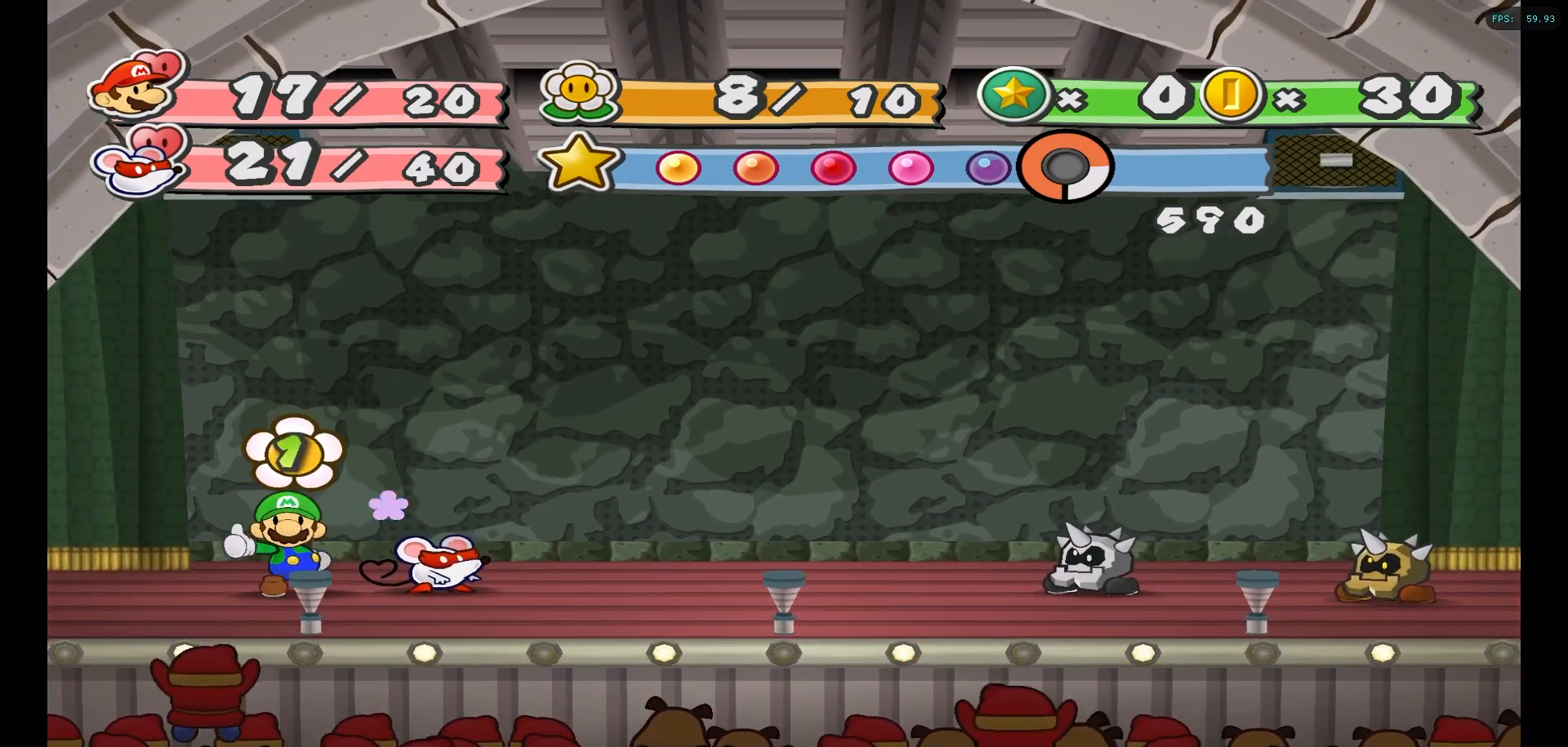
{"buttons": [], "left_stick": "center", "right_stick": "center", "events": []}
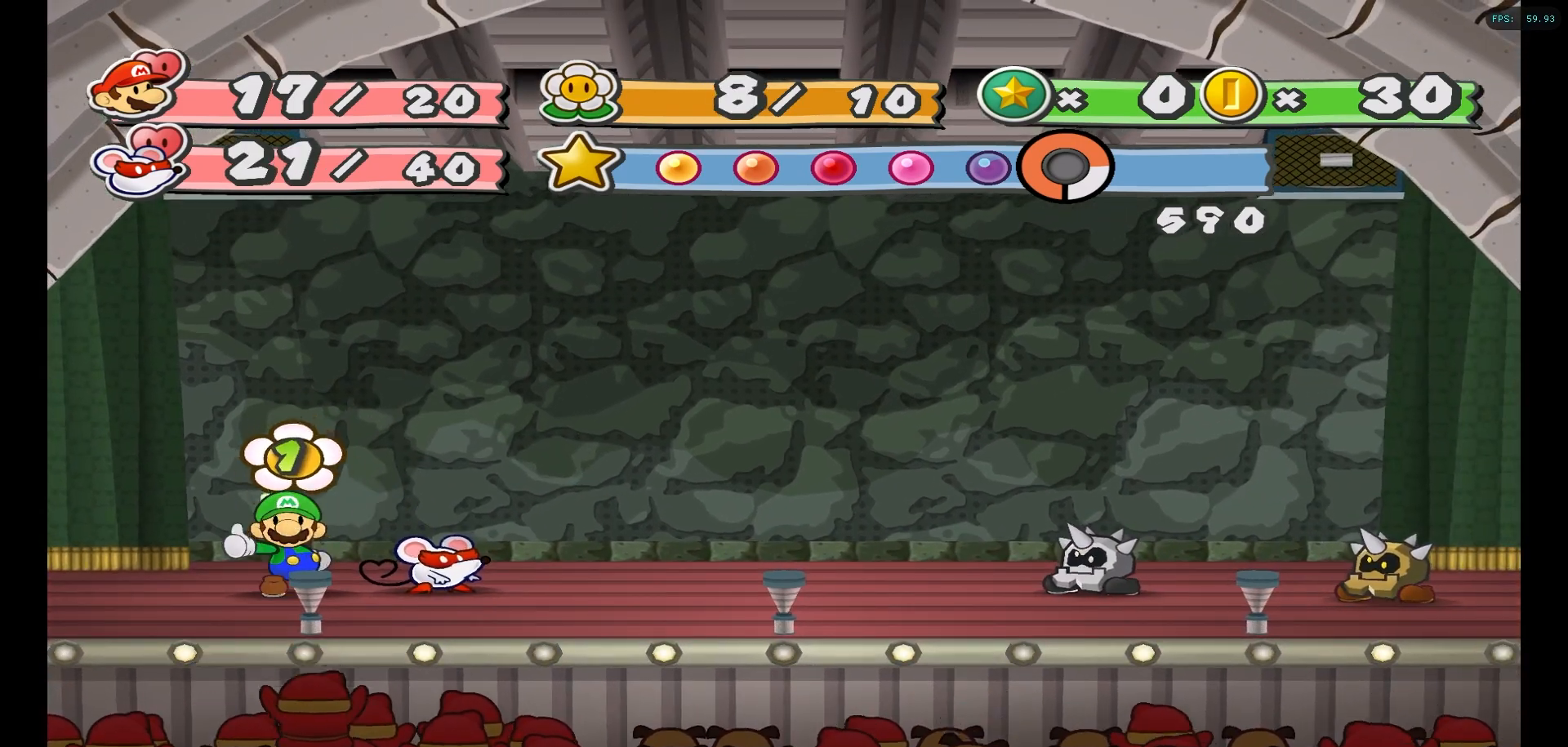
{"buttons": [], "left_stick": "center", "right_stick": "center", "events": []}
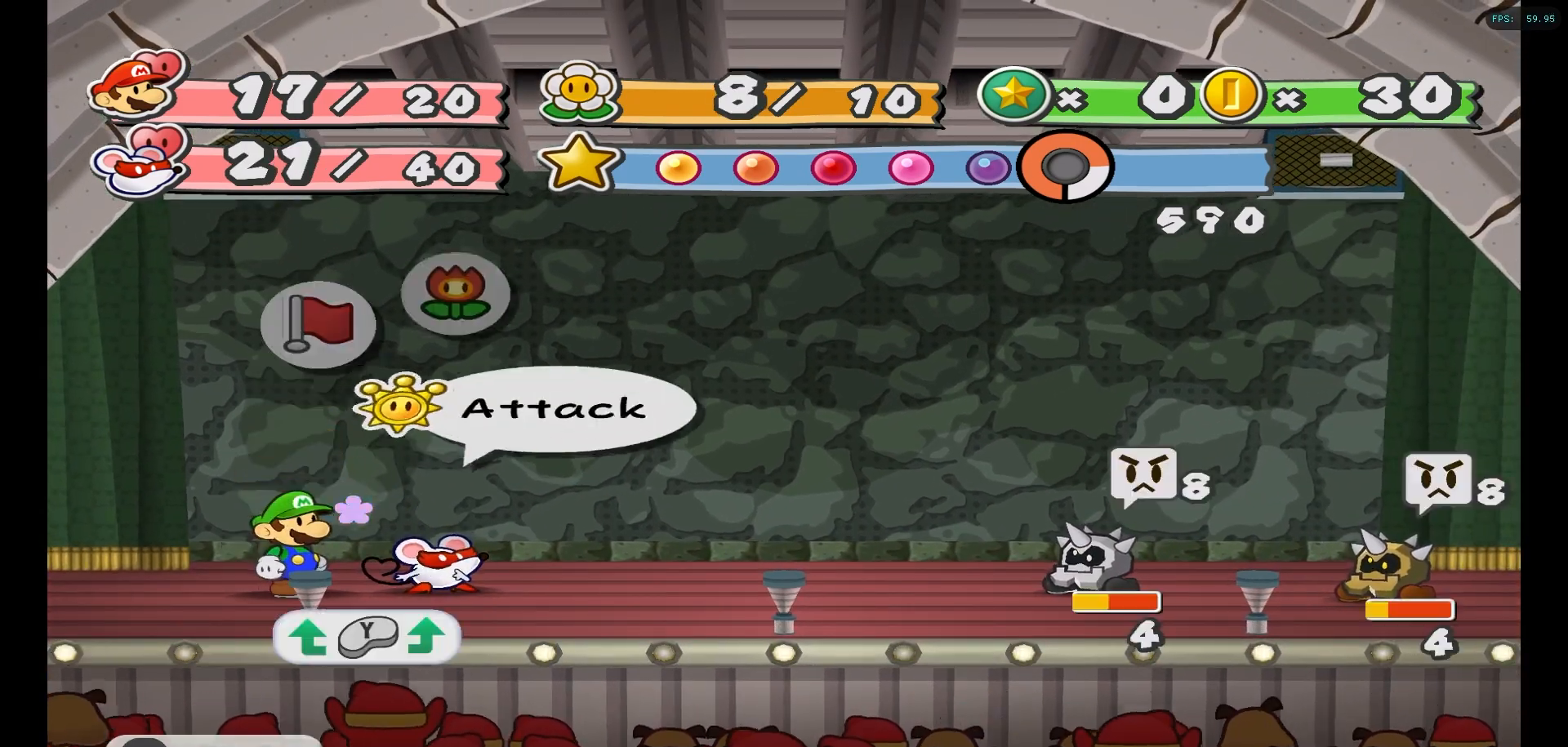
{"buttons": [], "left_stick": "center", "right_stick": "center", "events": []}
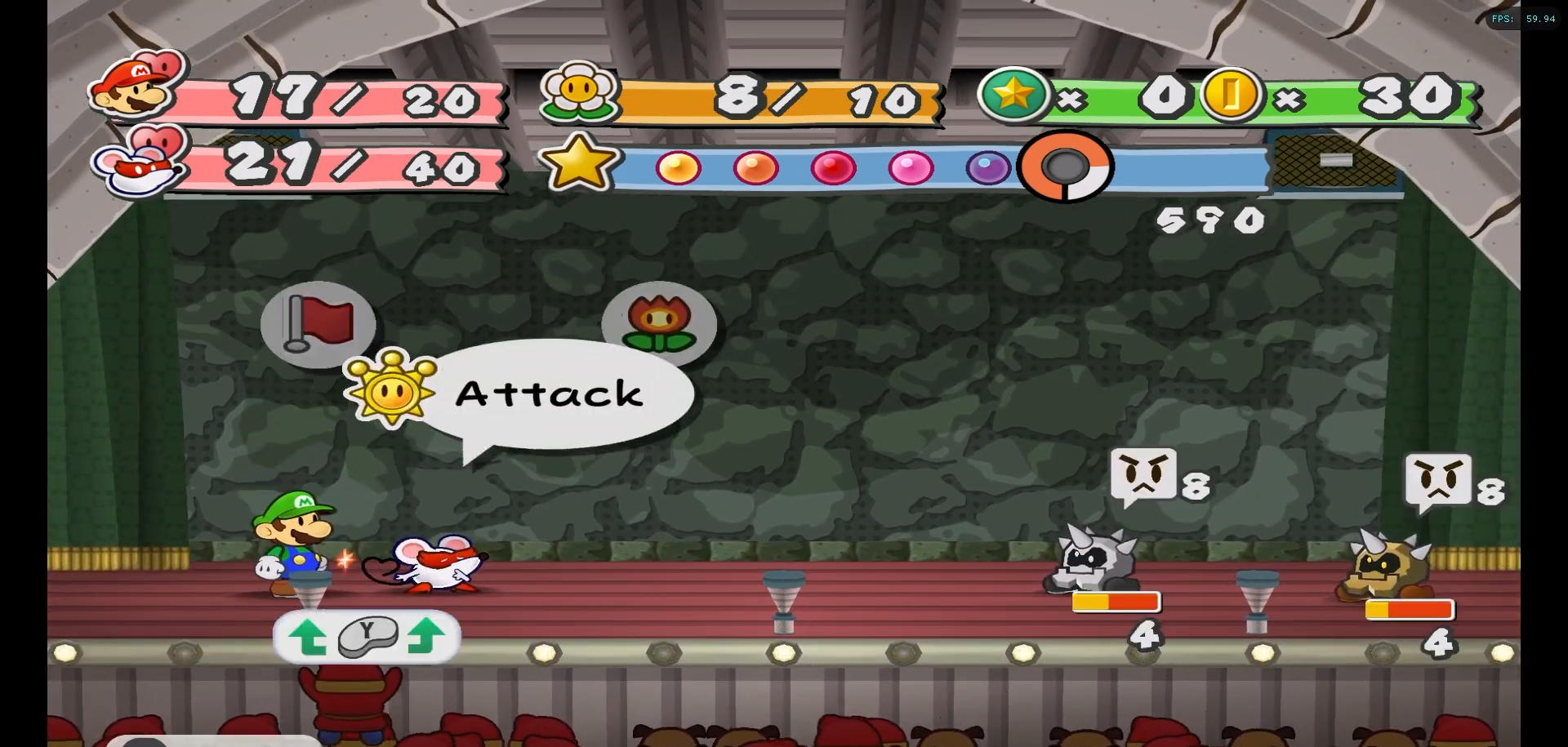
{"buttons": ["A"], "left_stick": "center", "right_stick": "center", "events": [[483, "A", "down"]]}
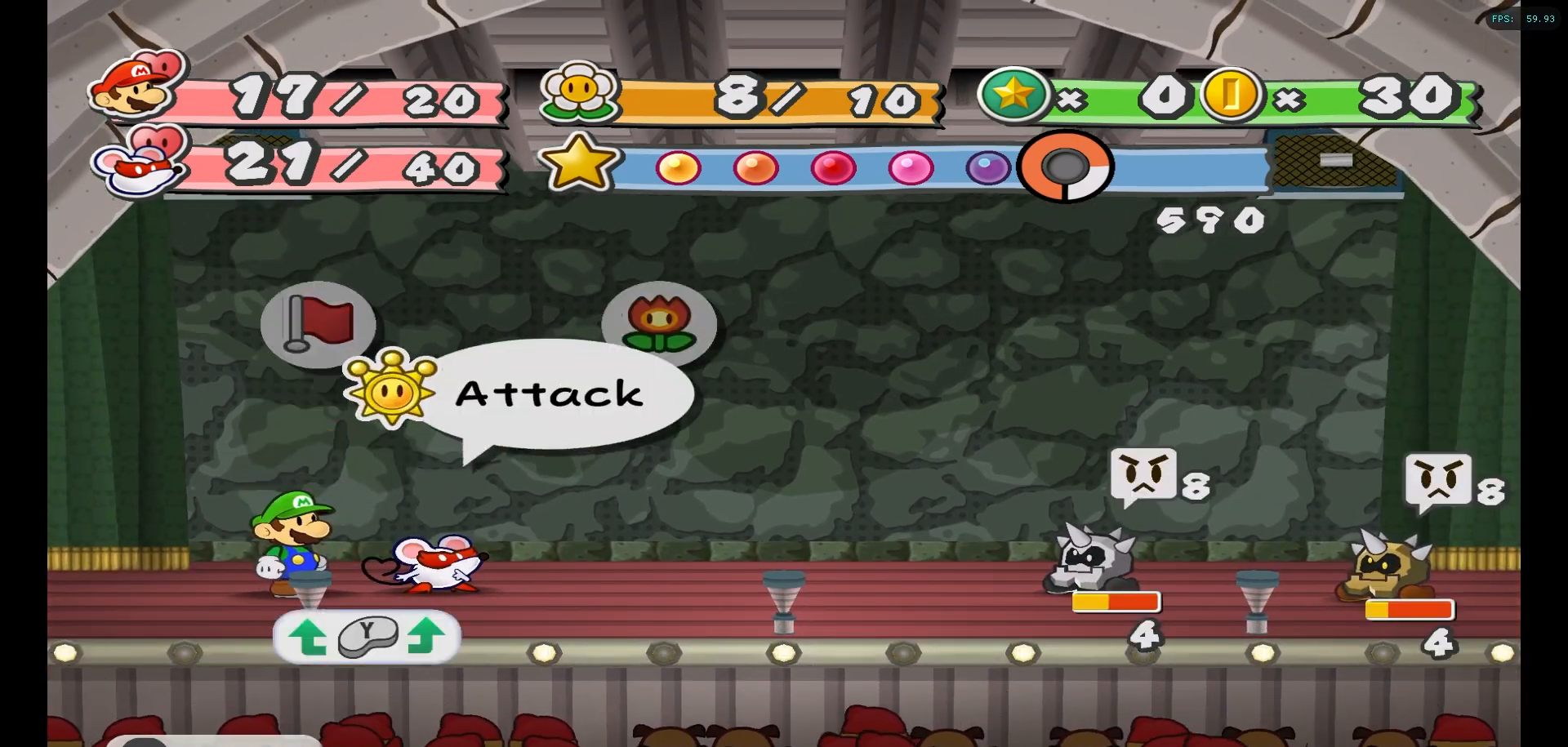
{"buttons": [], "left_stick": "center", "right_stick": "center", "events": [[100, "A", "up"]]}
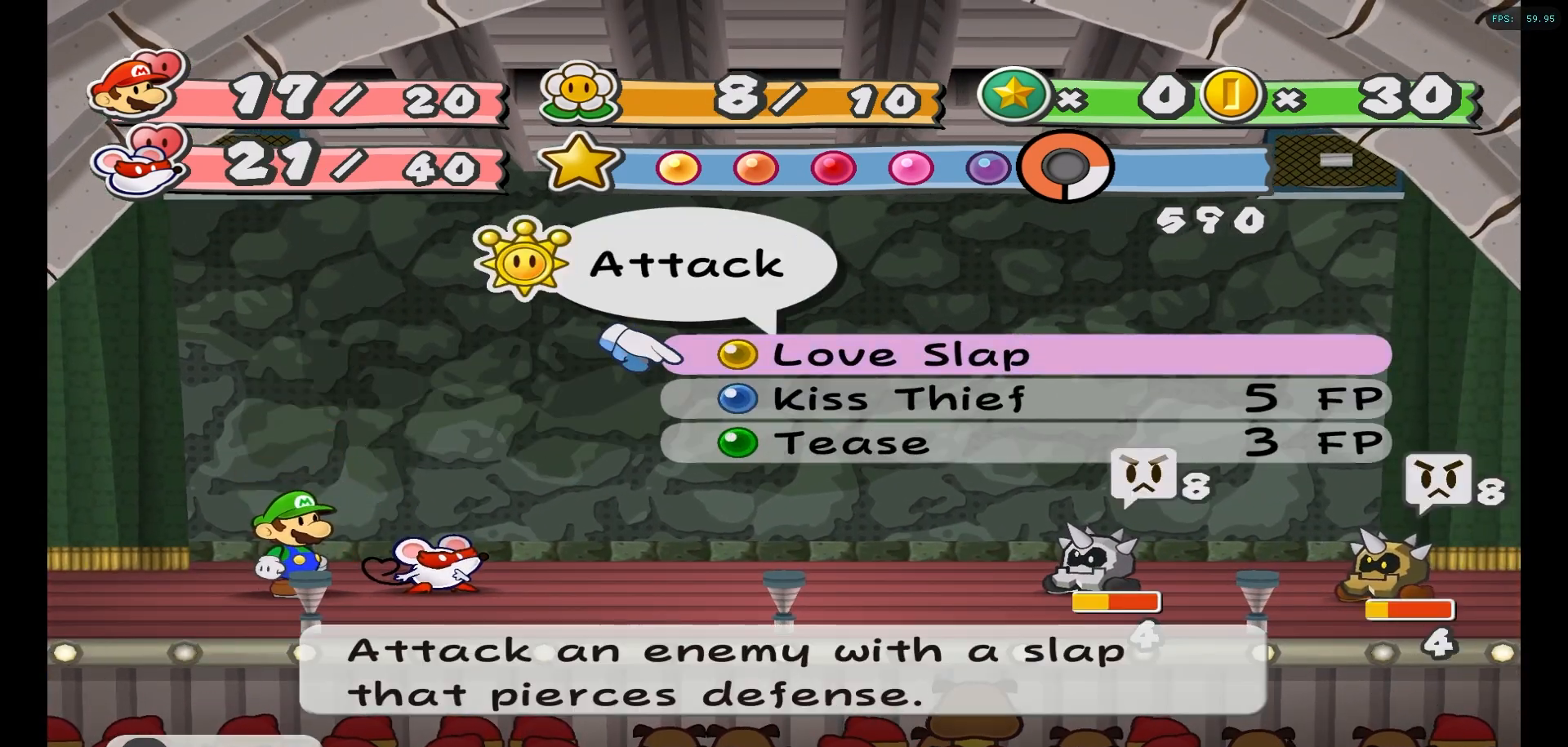
{"buttons": [], "left_stick": "center", "right_stick": "center", "events": [[283, "A", "down"], [400, "A", "up"]]}
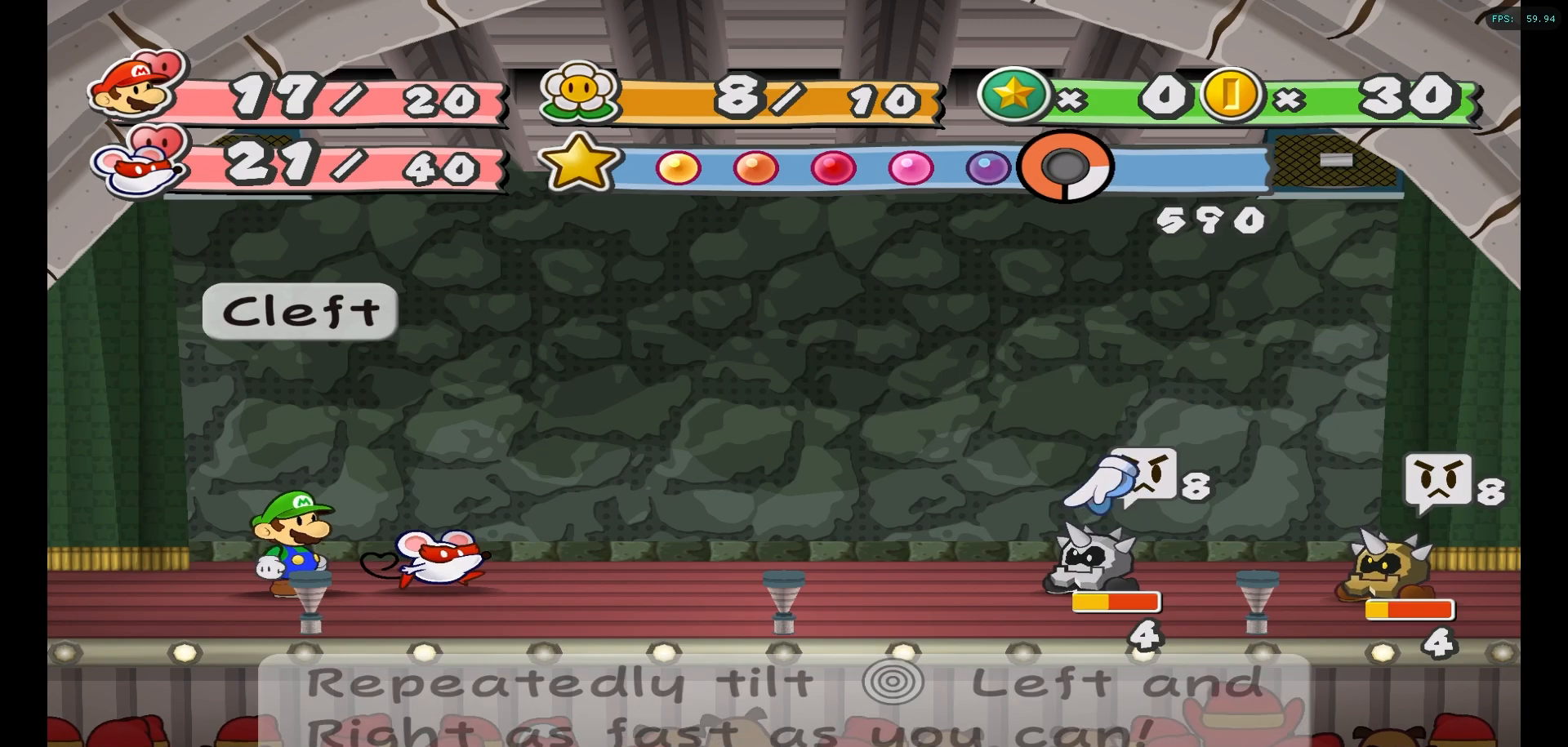
{"buttons": [], "left_stick": "center", "right_stick": "center", "events": [[50, "A", "down"], [100, "A", "up"]]}
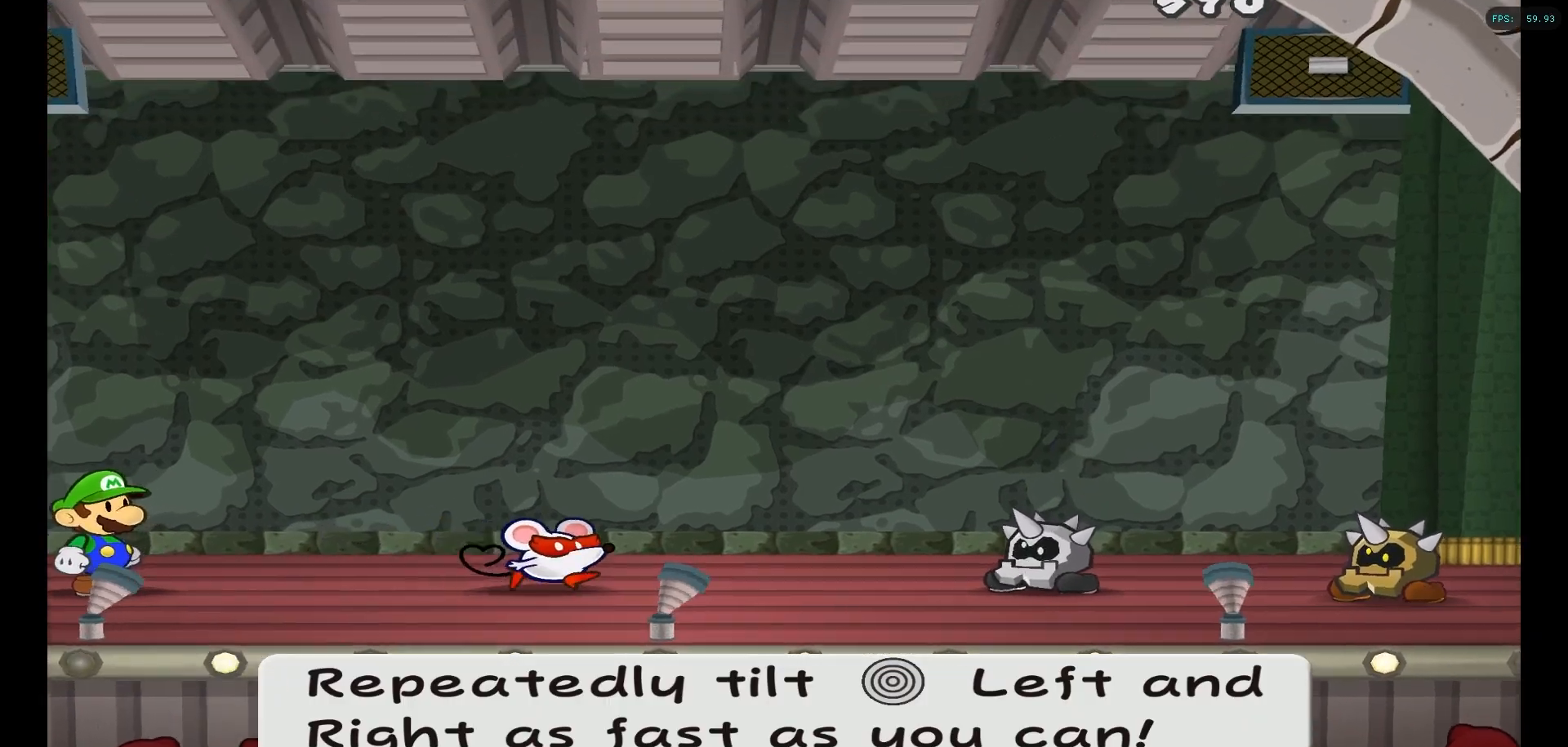
{"buttons": [], "left_stick": "up-left", "right_stick": "center", "events": [[367, "left_stick", "up-right"], [433, "left_stick", "up-left"]]}
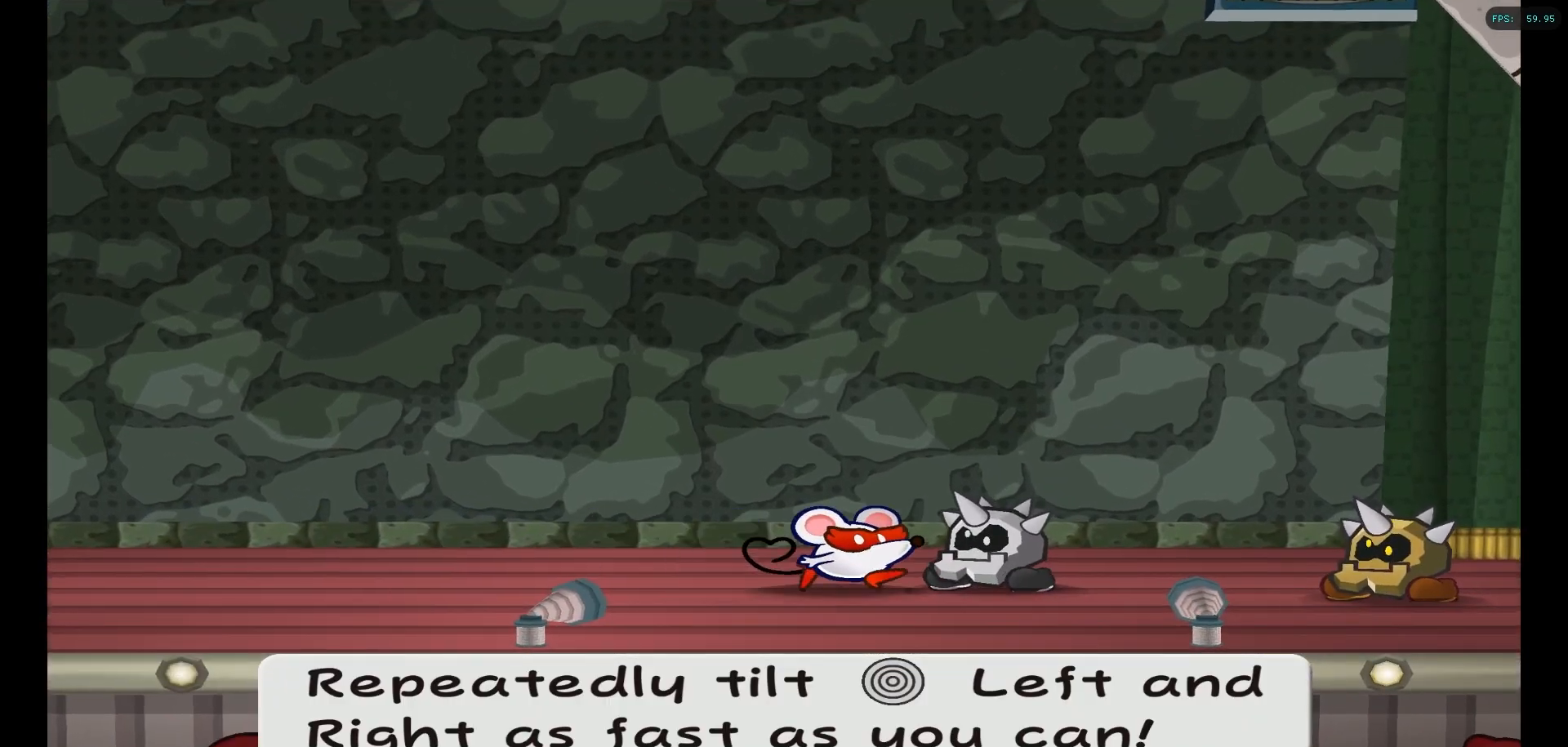
{"buttons": [], "left_stick": "right", "right_stick": "center", "events": [[17, "left_stick", "up-right"], [117, "left_stick", "down-left"], [200, "left_stick", "up-right"], [283, "left_stick", "left"], [367, "left_stick", "up-right"], [450, "left_stick", "left"], [500, "left_stick", "right"]]}
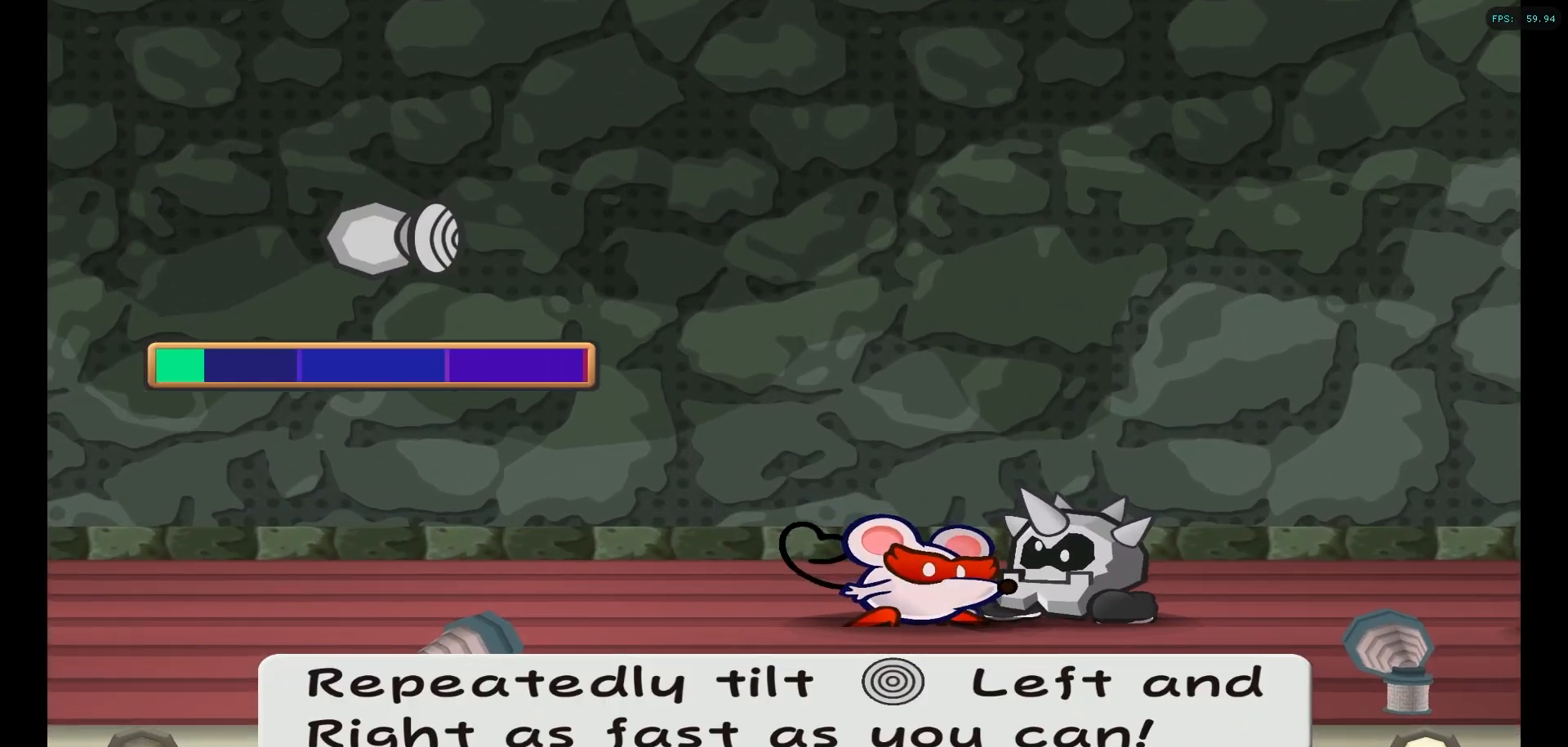
{"buttons": [], "left_stick": "up-right", "right_stick": "center", "events": [[100, "left_stick", "left"], [167, "left_stick", "up-right"], [233, "left_stick", "left"], [300, "left_stick", "up-right"], [367, "left_stick", "left"], [433, "left_stick", "up-right"]]}
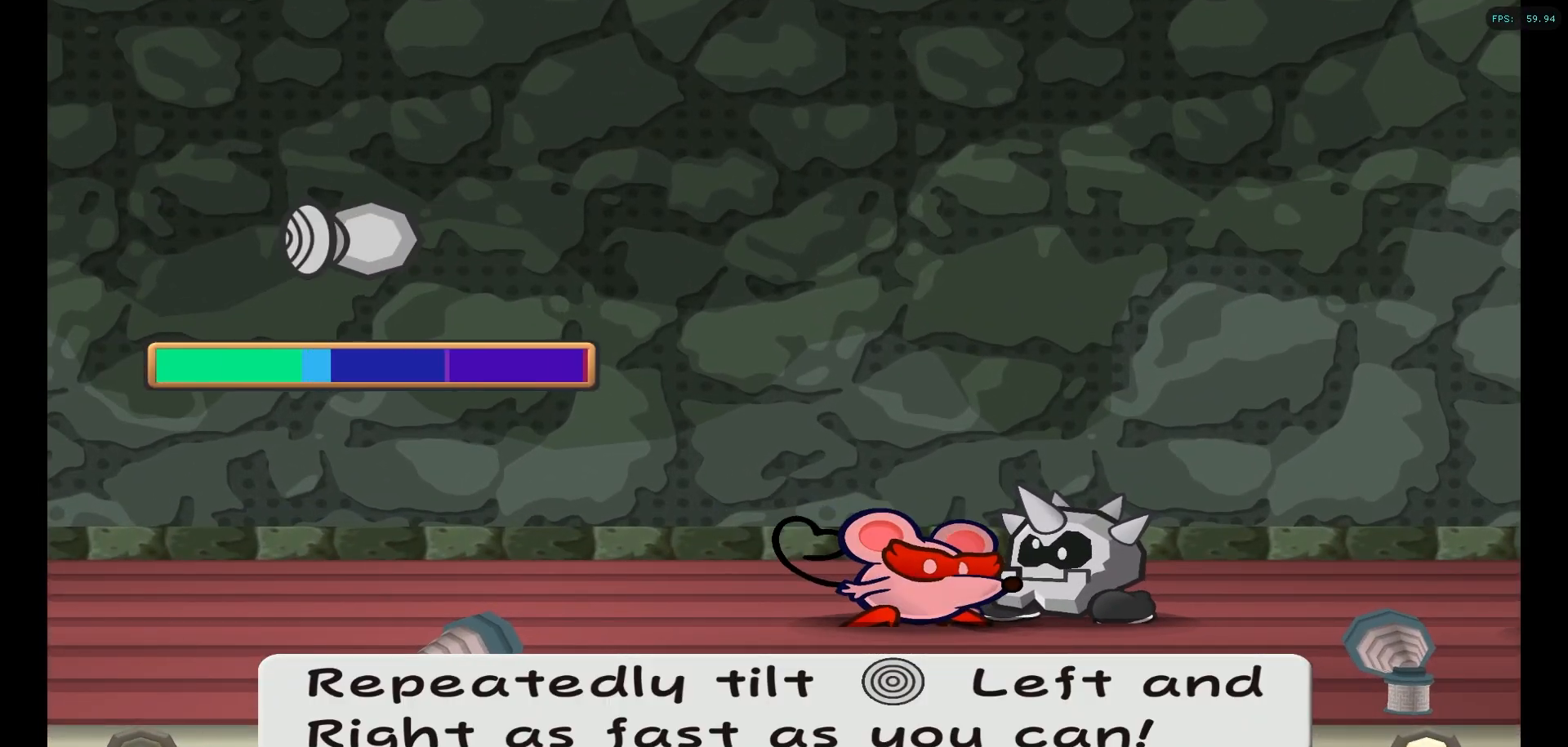
{"buttons": [], "left_stick": "up-right", "right_stick": "center", "events": [[17, "left_stick", "center"], [83, "left_stick", "up-right"], [200, "left_stick", "right"], [300, "left_stick", "left"], [350, "left_stick", "up-right"], [433, "left_stick", "left"], [500, "left_stick", "up-right"]]}
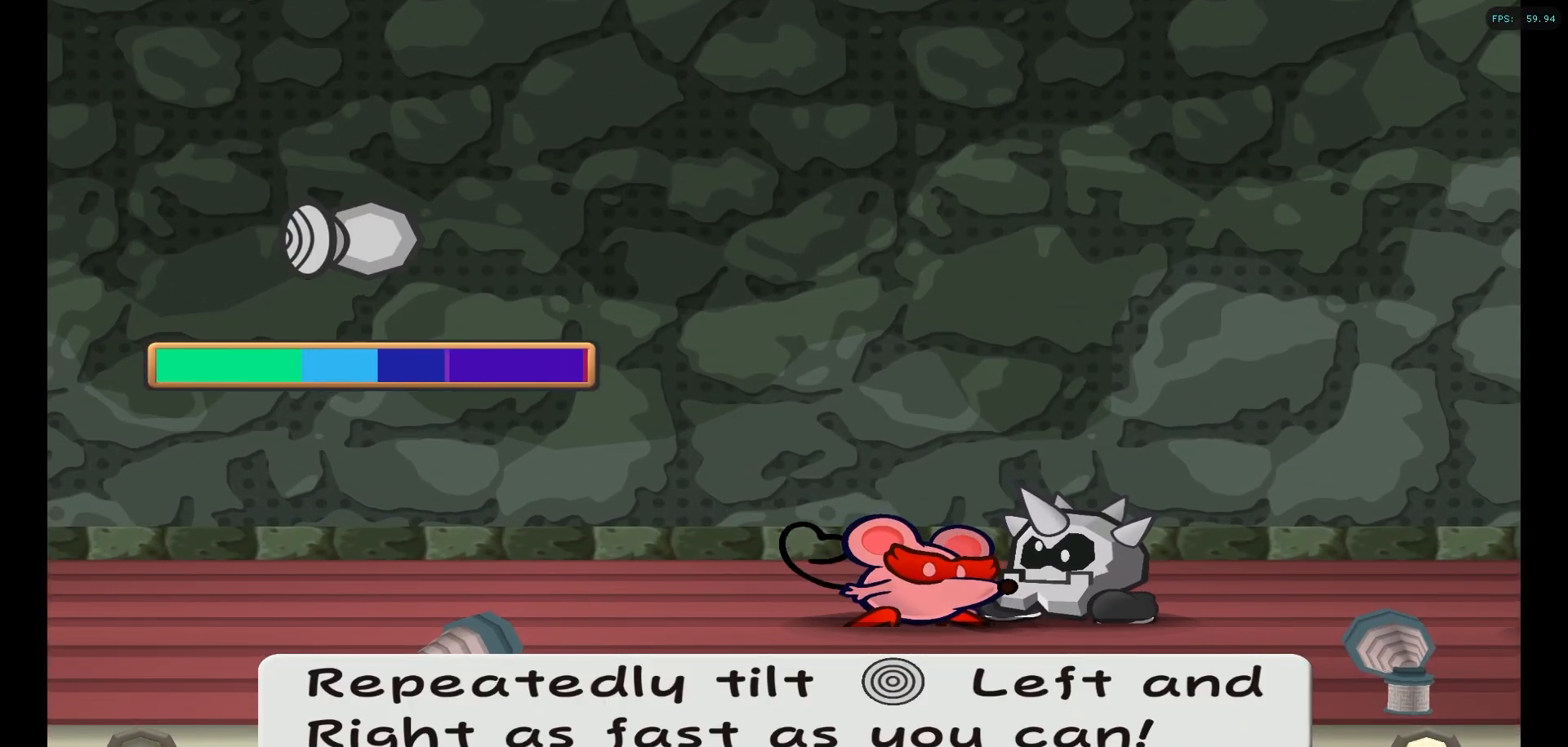
{"buttons": [], "left_stick": "left", "right_stick": "center", "events": [[67, "left_stick", "left"], [133, "left_stick", "right"], [217, "left_stick", "left"], [283, "left_stick", "up-right"], [350, "left_stick", "left"], [400, "left_stick", "up-right"], [500, "left_stick", "left"]]}
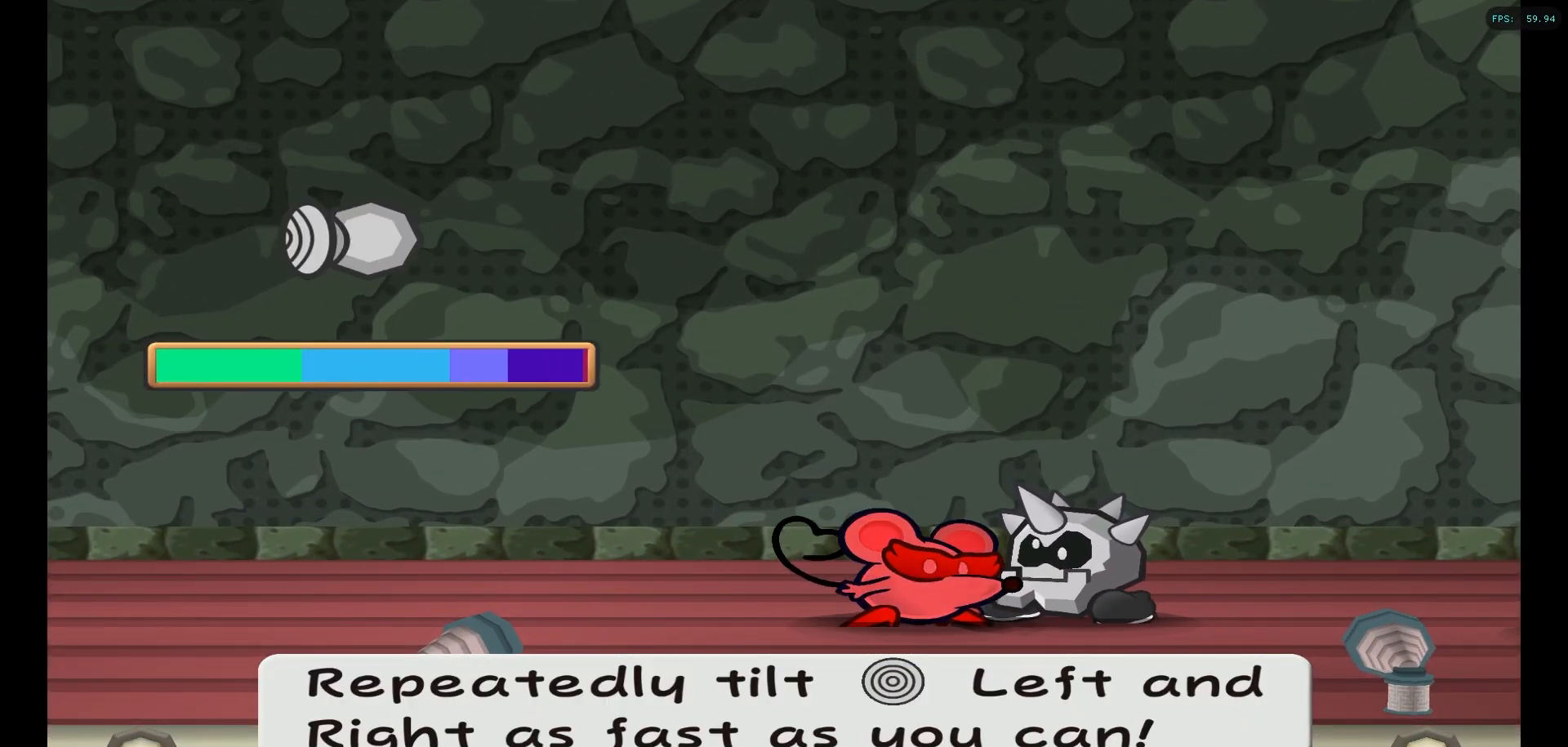
{"buttons": [], "left_stick": "center", "right_stick": "center", "events": [[67, "left_stick", "up-right"], [117, "left_stick", "up-left"], [183, "left_stick", "up-right"], [383, "left_stick", "up-left"], [450, "left_stick", "center"]]}
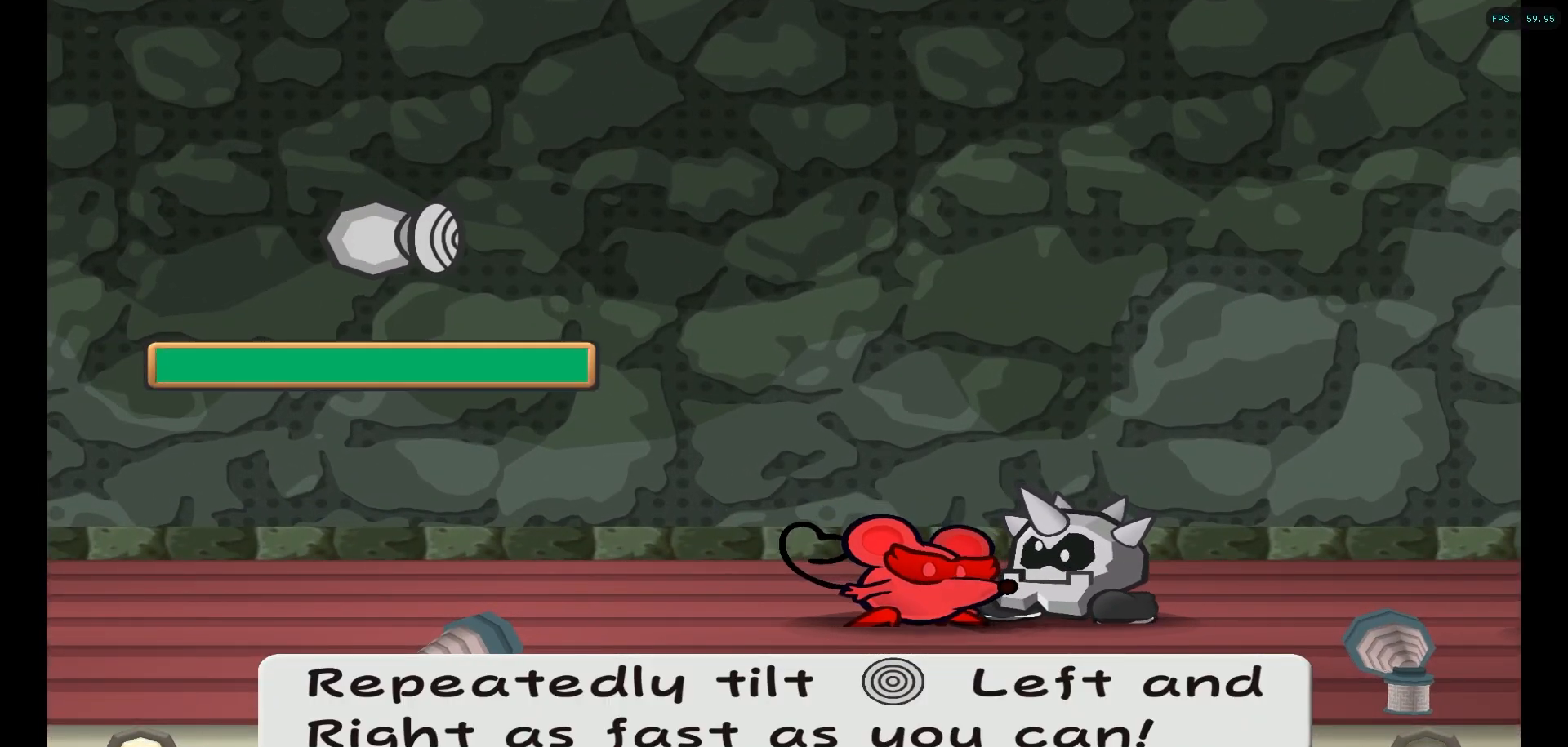
{"buttons": [], "left_stick": "center", "right_stick": "center", "events": []}
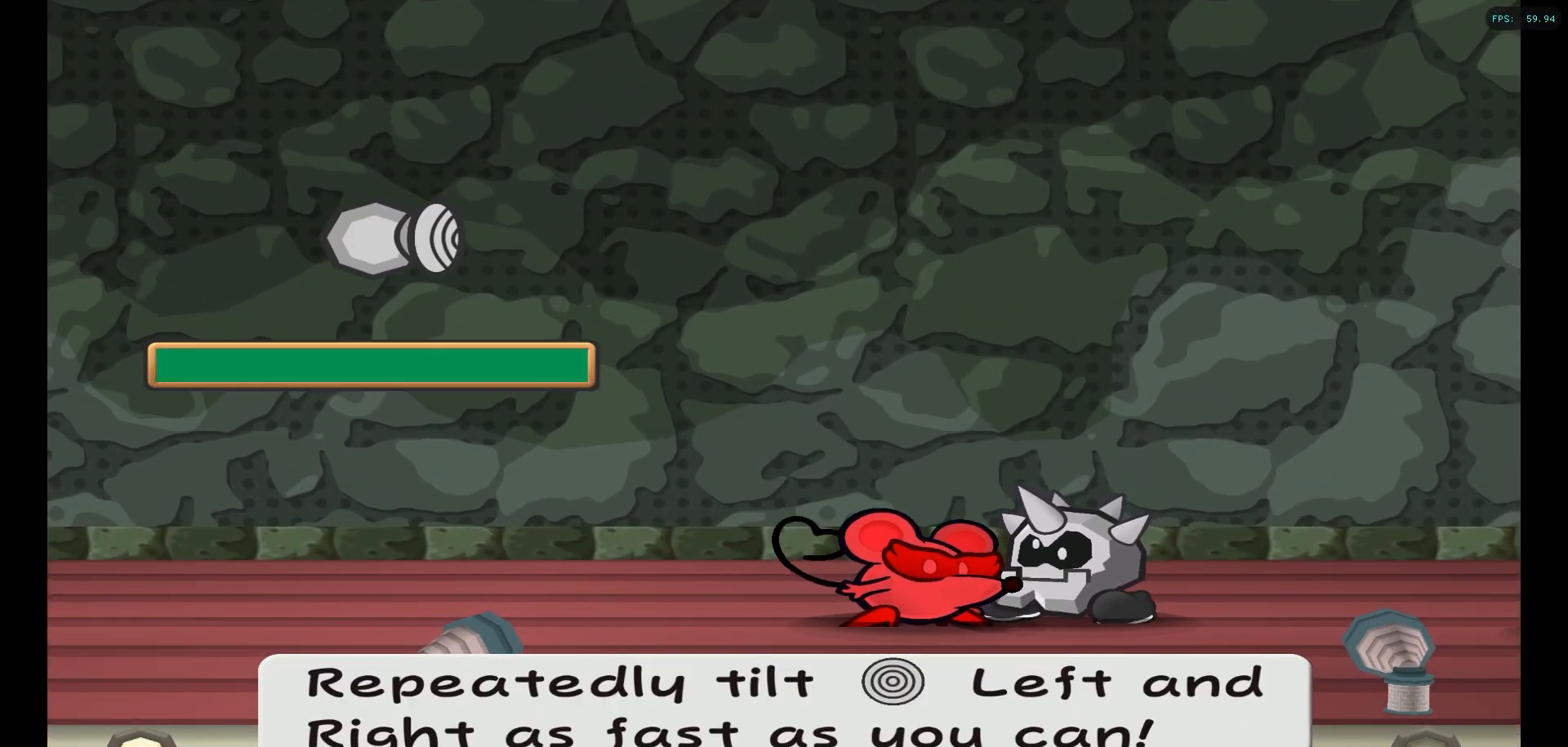
{"buttons": [], "left_stick": "center", "right_stick": "center", "events": []}
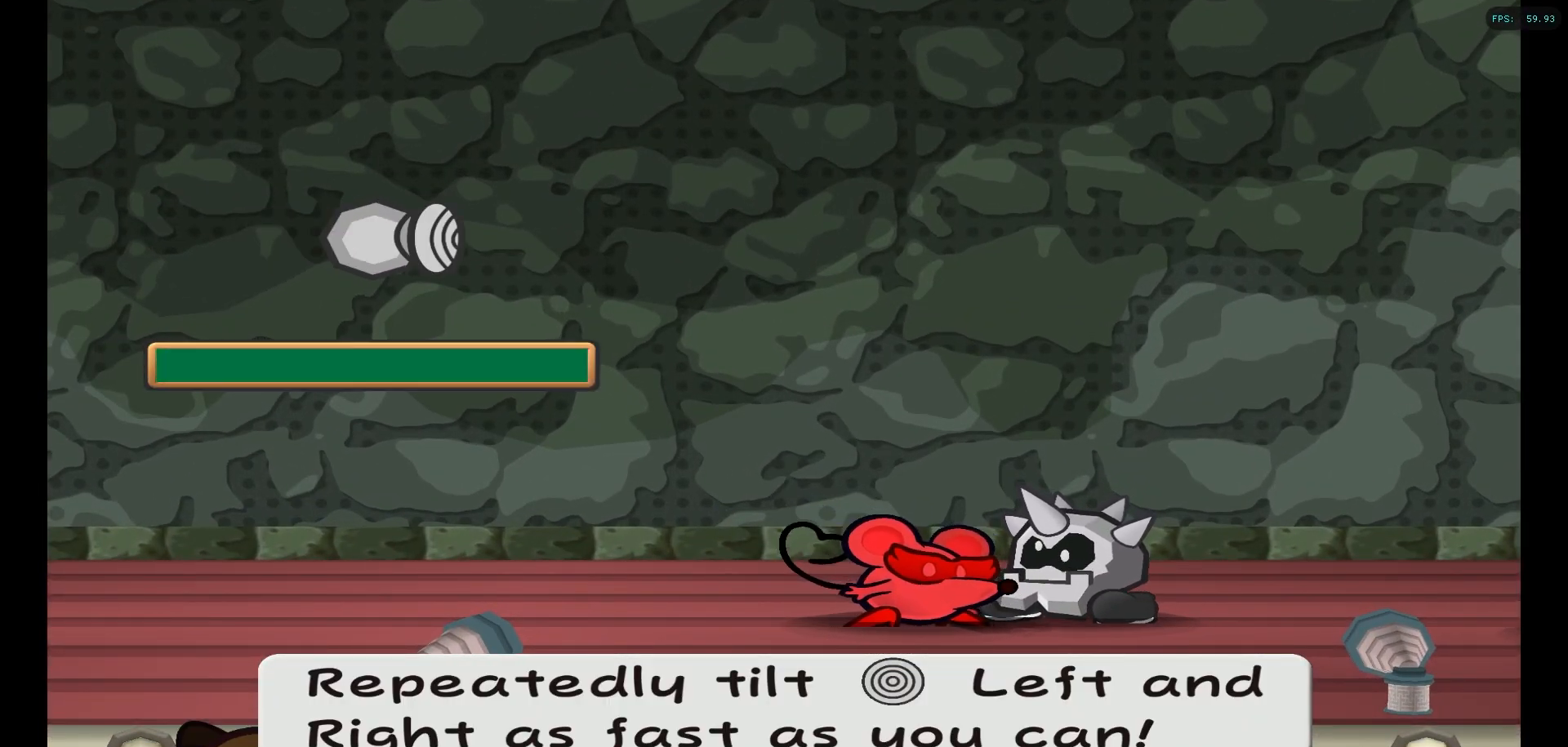
{"buttons": [], "left_stick": "center", "right_stick": "center", "events": []}
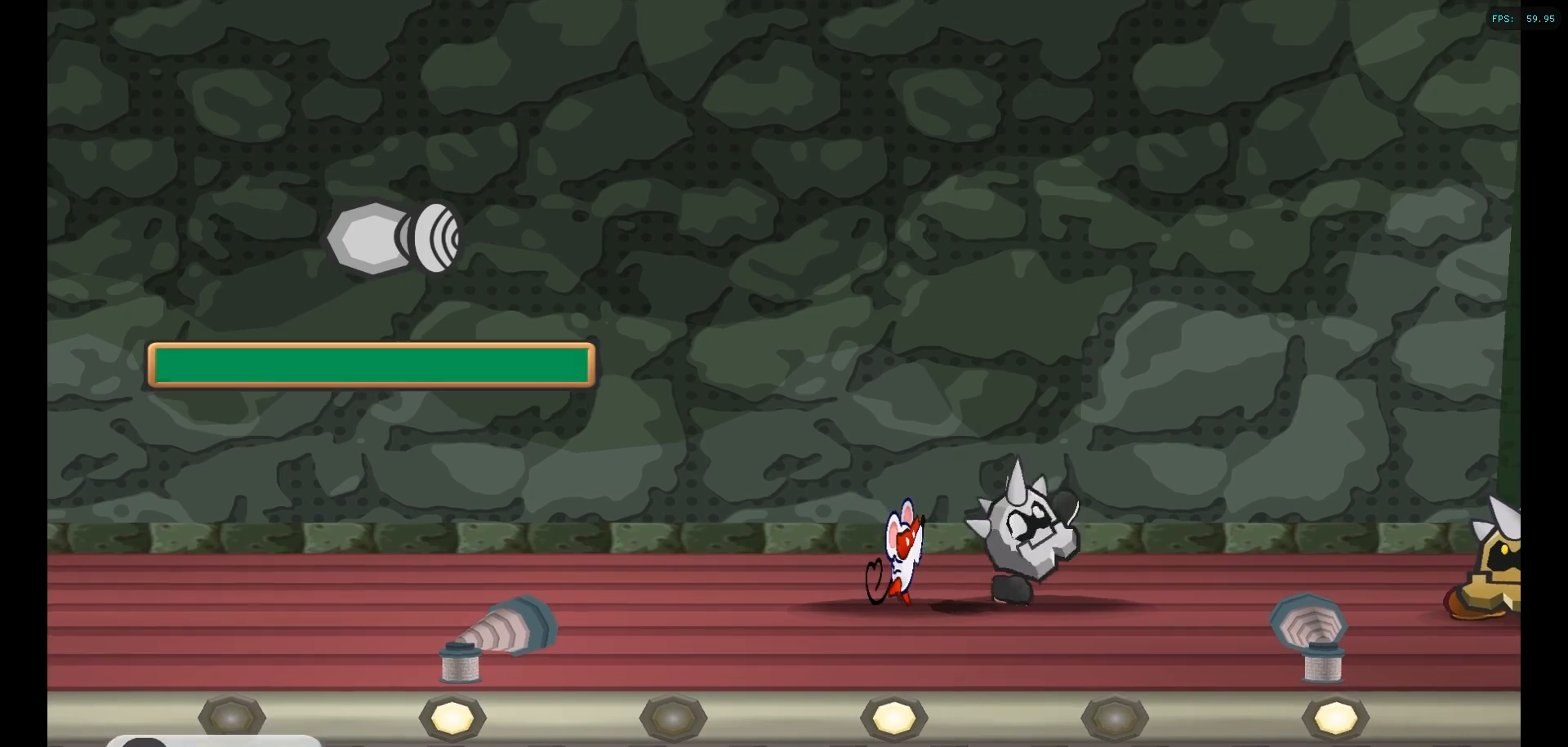
{"buttons": [], "left_stick": "center", "right_stick": "center", "events": []}
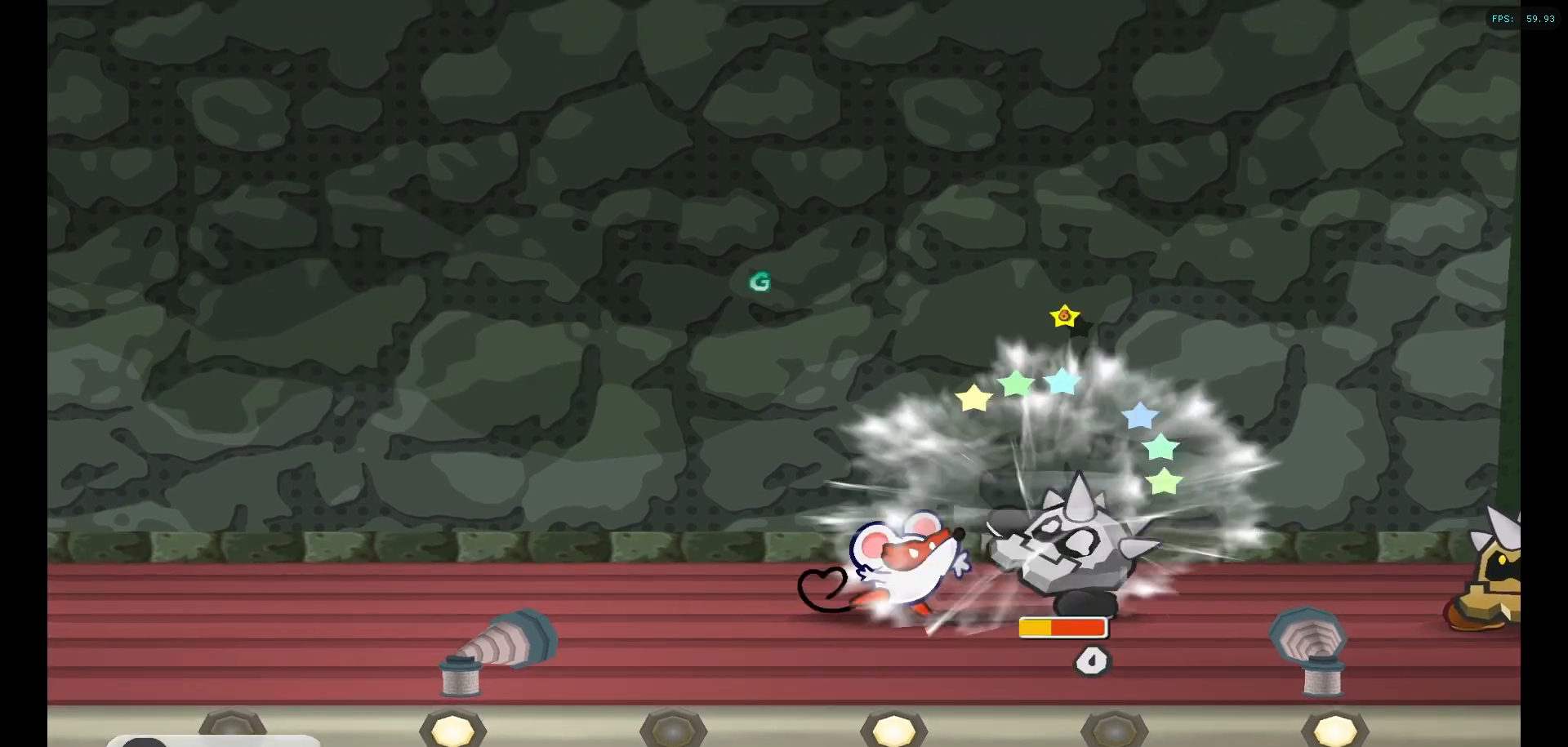
{"buttons": [], "left_stick": "center", "right_stick": "center", "events": []}
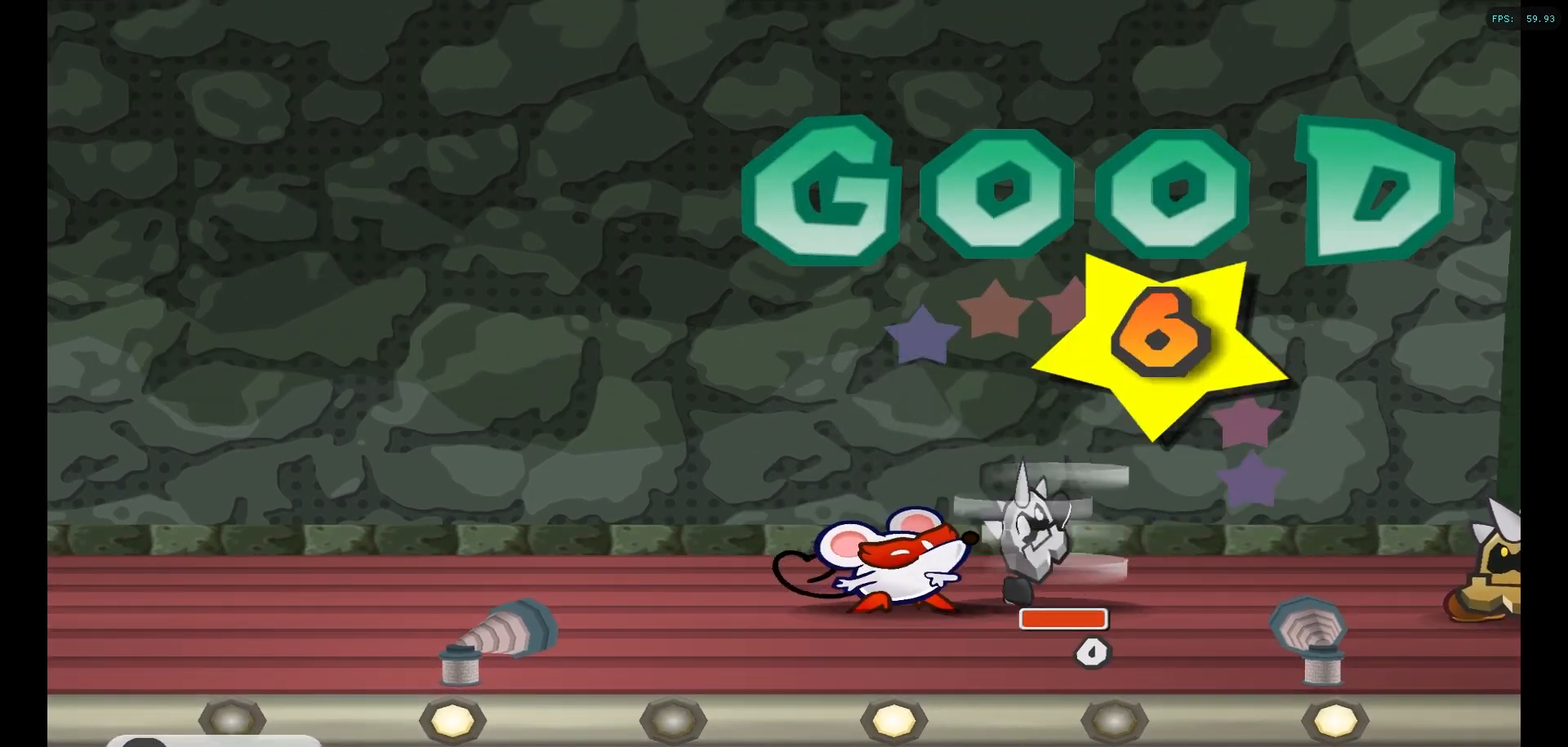
{"buttons": [], "left_stick": "center", "right_stick": "center", "events": []}
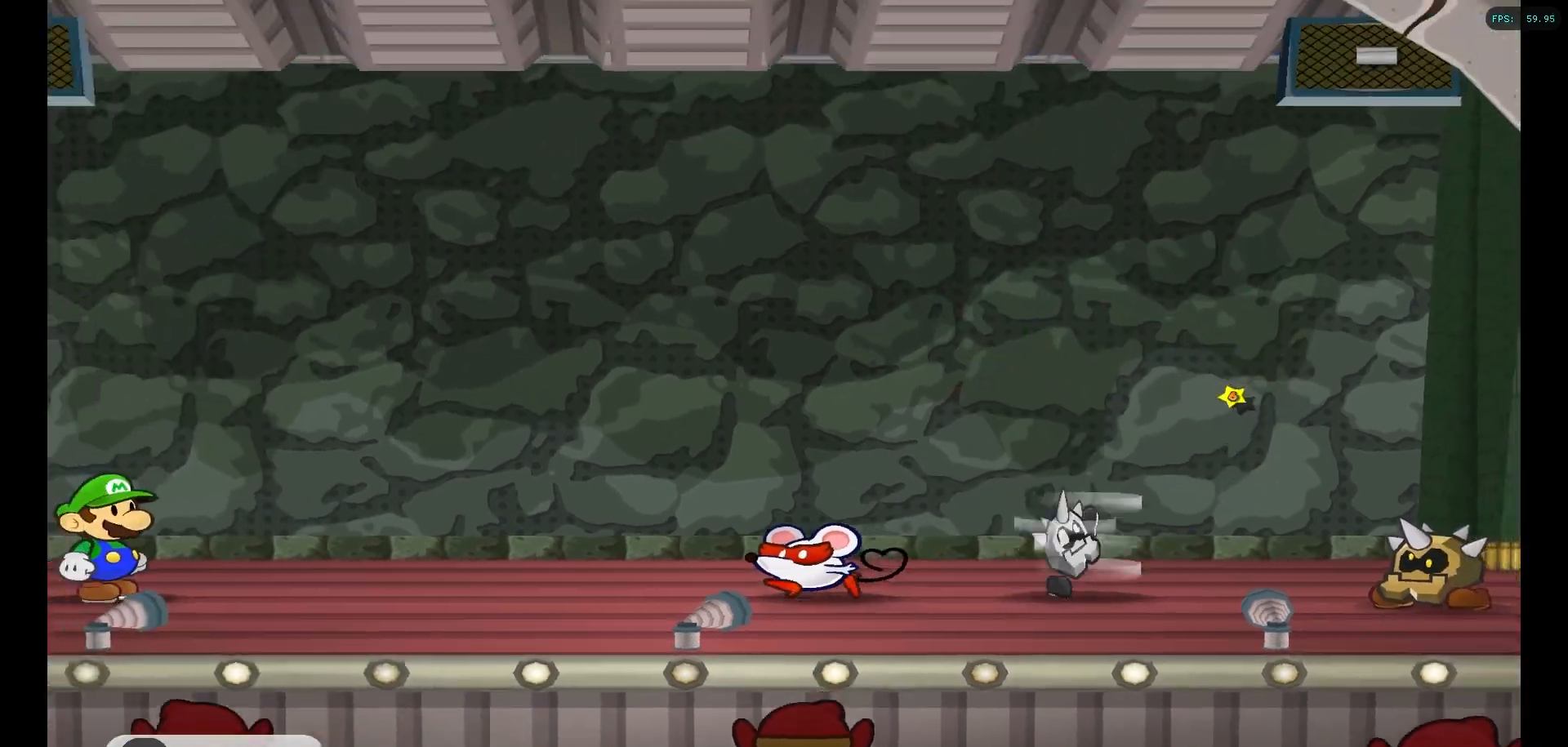
{"buttons": [], "left_stick": "center", "right_stick": "center", "events": [[17, "A", "down"], [133, "A", "up"]]}
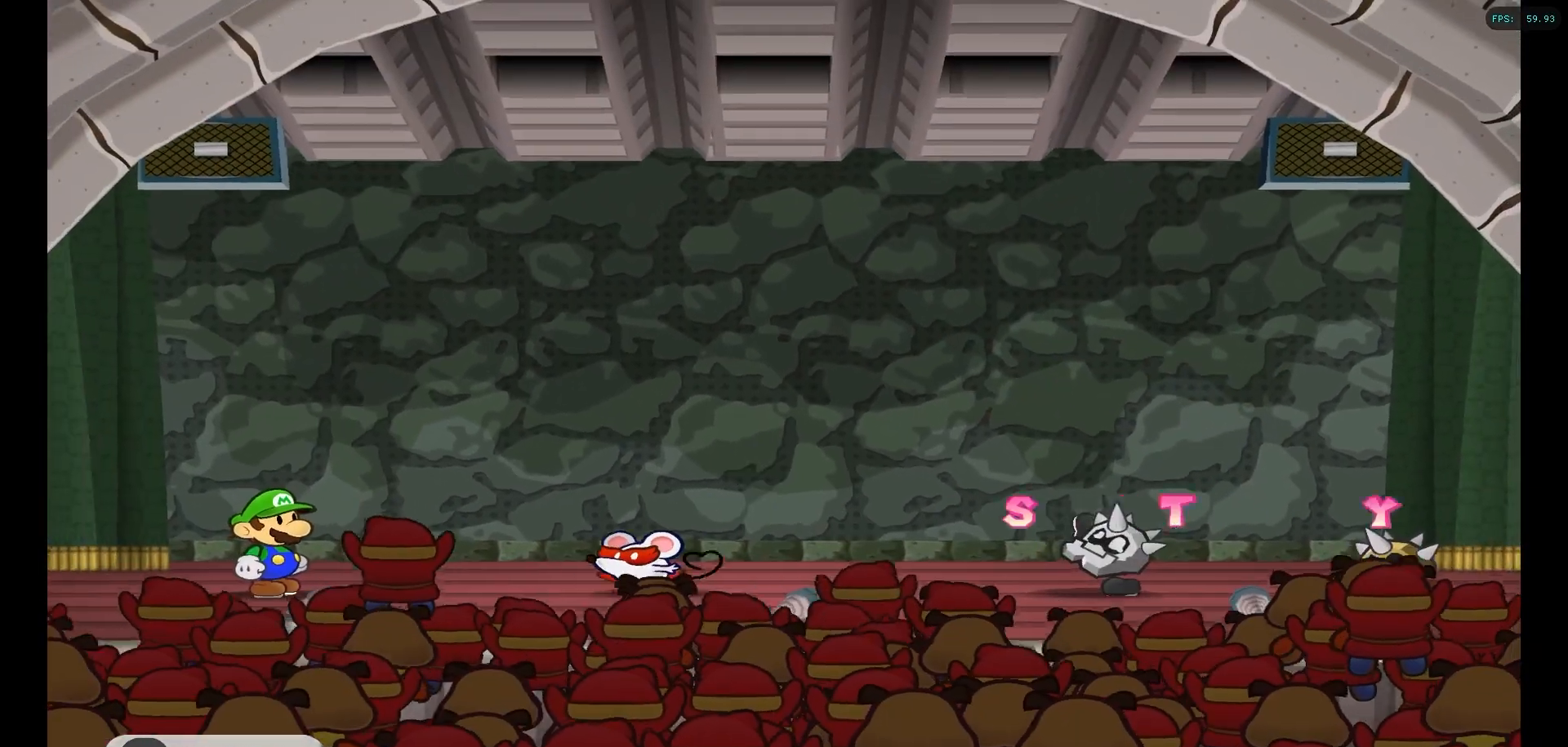
{"buttons": [], "left_stick": "center", "right_stick": "center", "events": []}
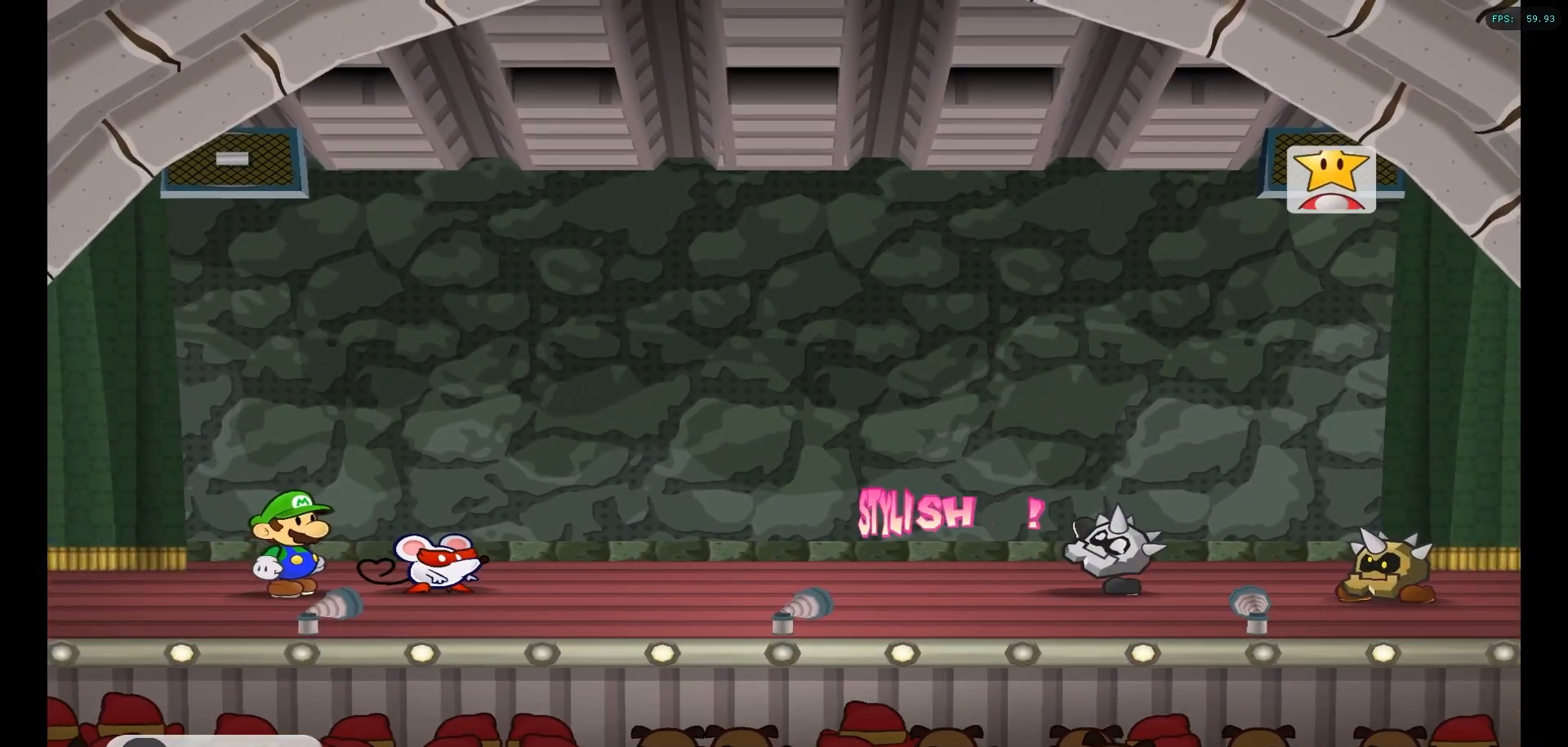
{"buttons": [], "left_stick": "center", "right_stick": "center", "events": []}
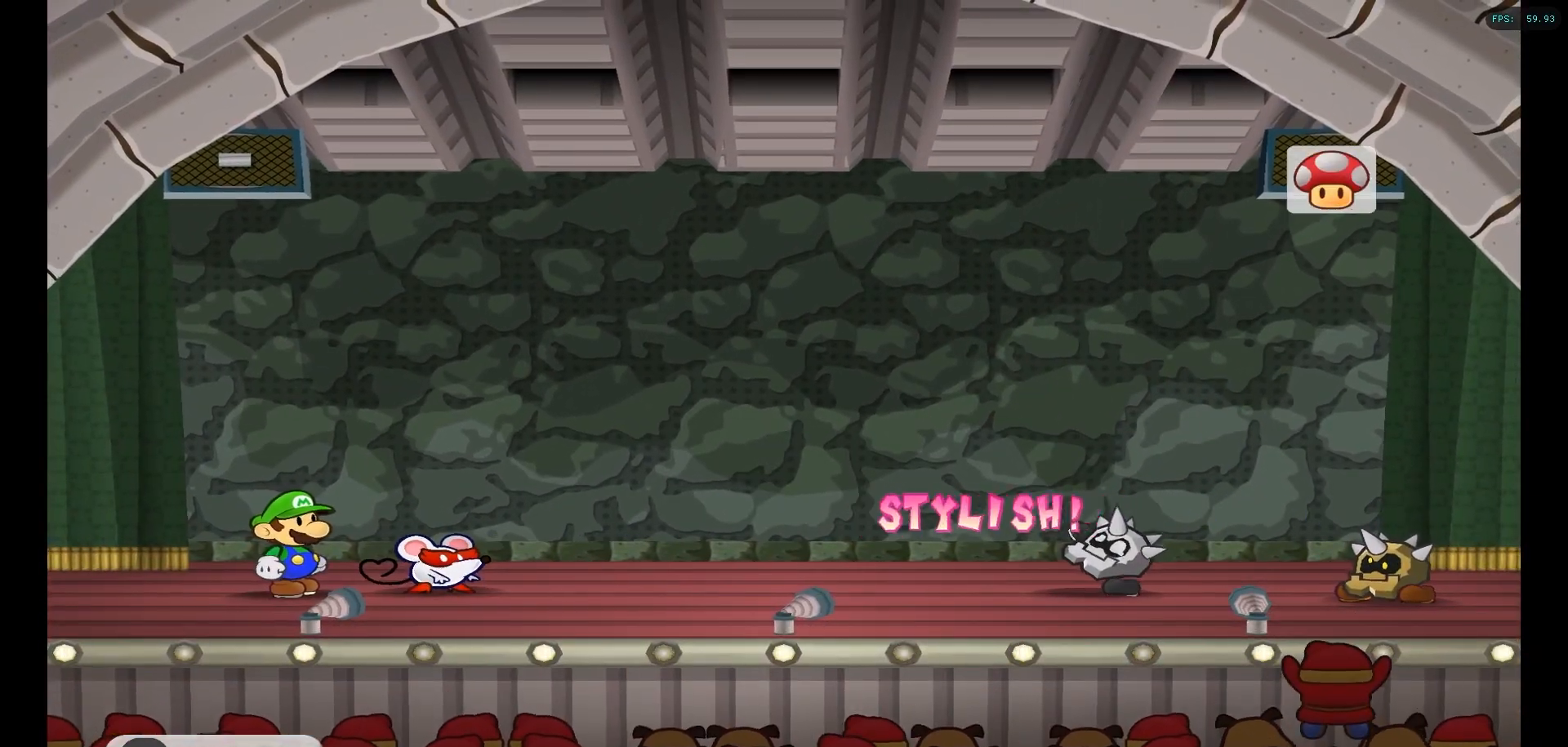
{"buttons": [], "left_stick": "center", "right_stick": "center", "events": []}
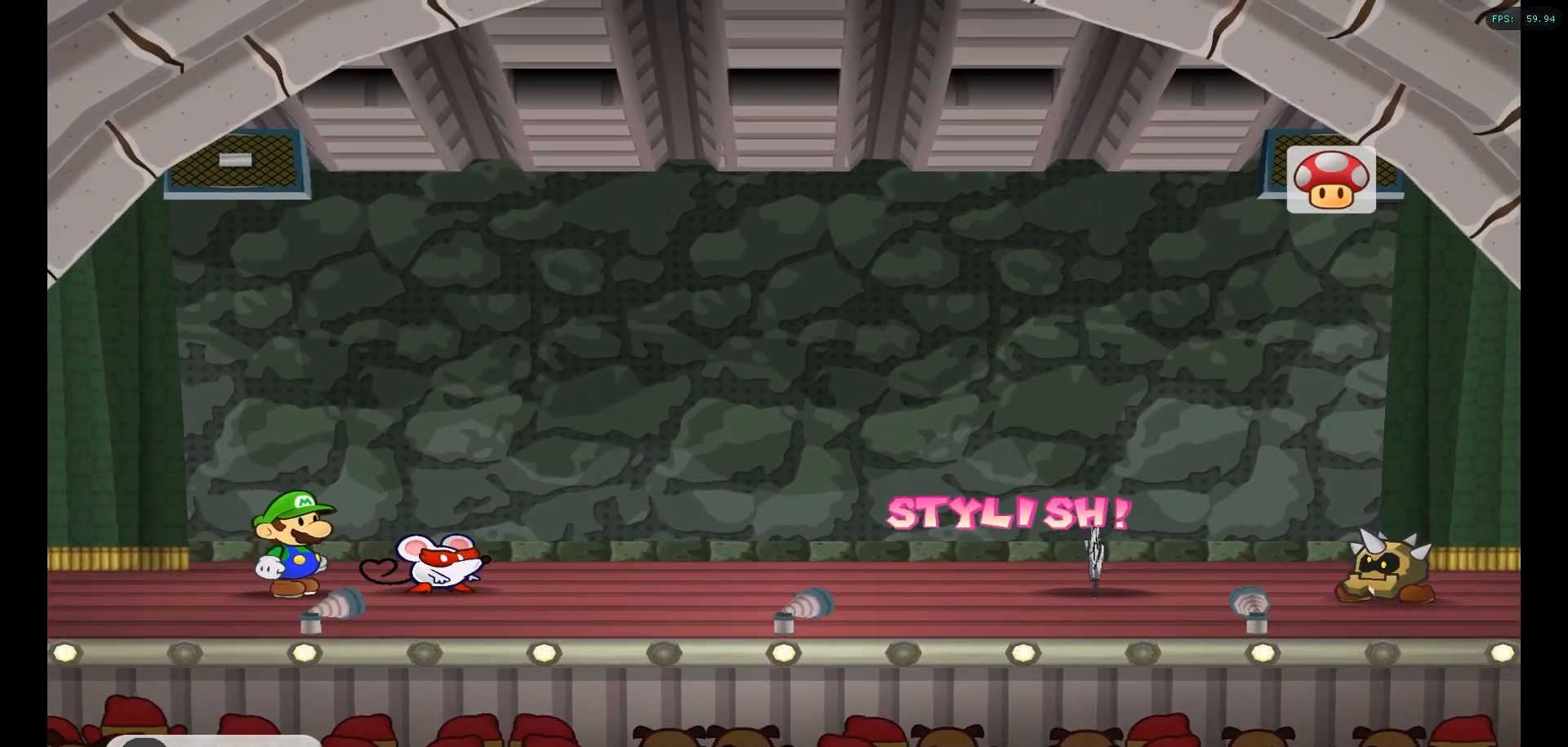
{"buttons": [], "left_stick": "center", "right_stick": "center", "events": []}